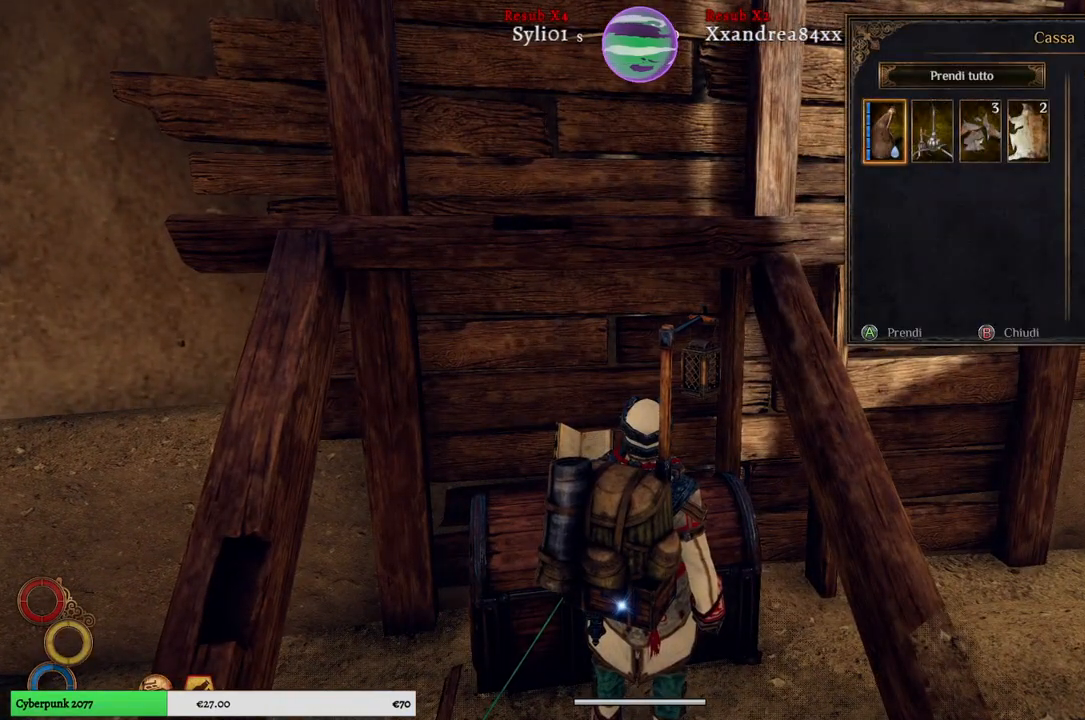
Gameplay with a controller (Xbox layout); each line is a JSON object with the inputs held at the frame after it. "events" lists button and stick changes between this image and that frame as [ms after this image, input, new state], when the widget could be followed in between. Not read: L3.
{"buttons": [], "left_stick": "center", "right_stick": "center", "events": [[167, "left_stick", "right"], [367, "left_stick", "center"]]}
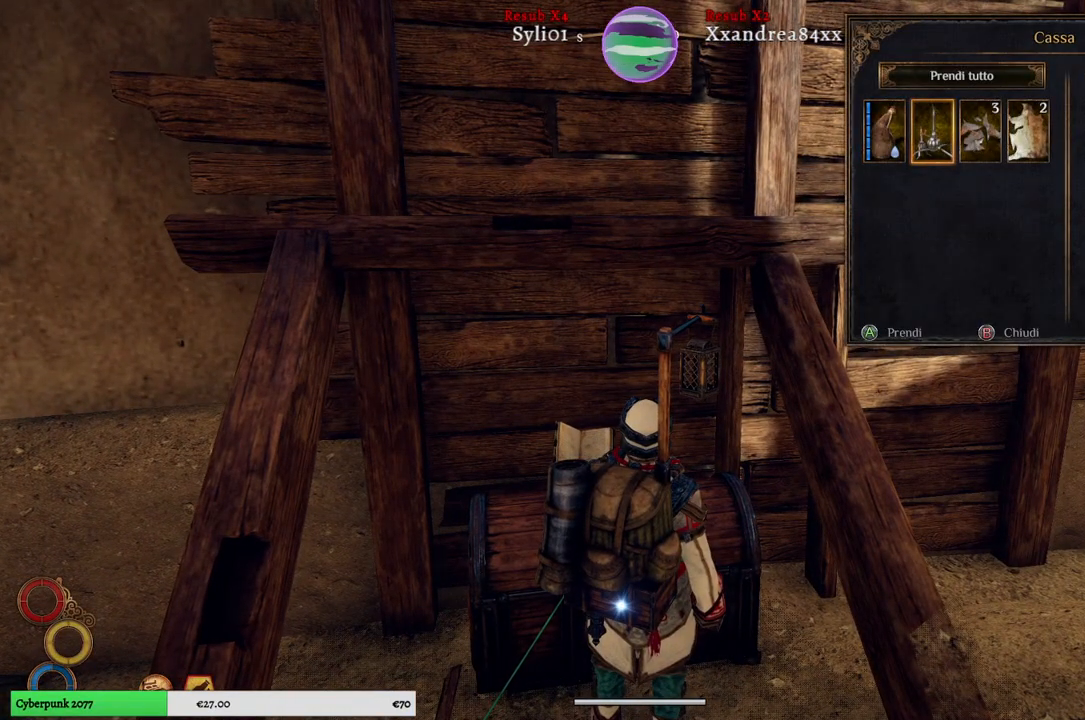
{"buttons": [], "left_stick": "center", "right_stick": "center", "events": []}
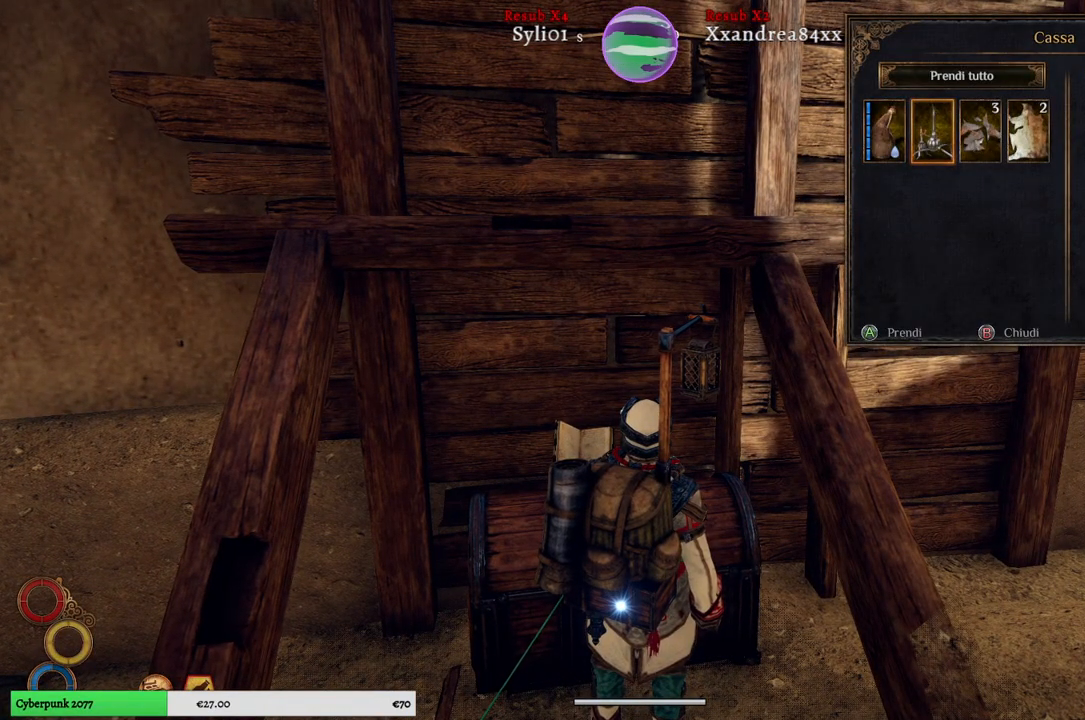
{"buttons": [], "left_stick": "center", "right_stick": "center", "events": [[83, "left_stick", "right"], [283, "left_stick", "center"]]}
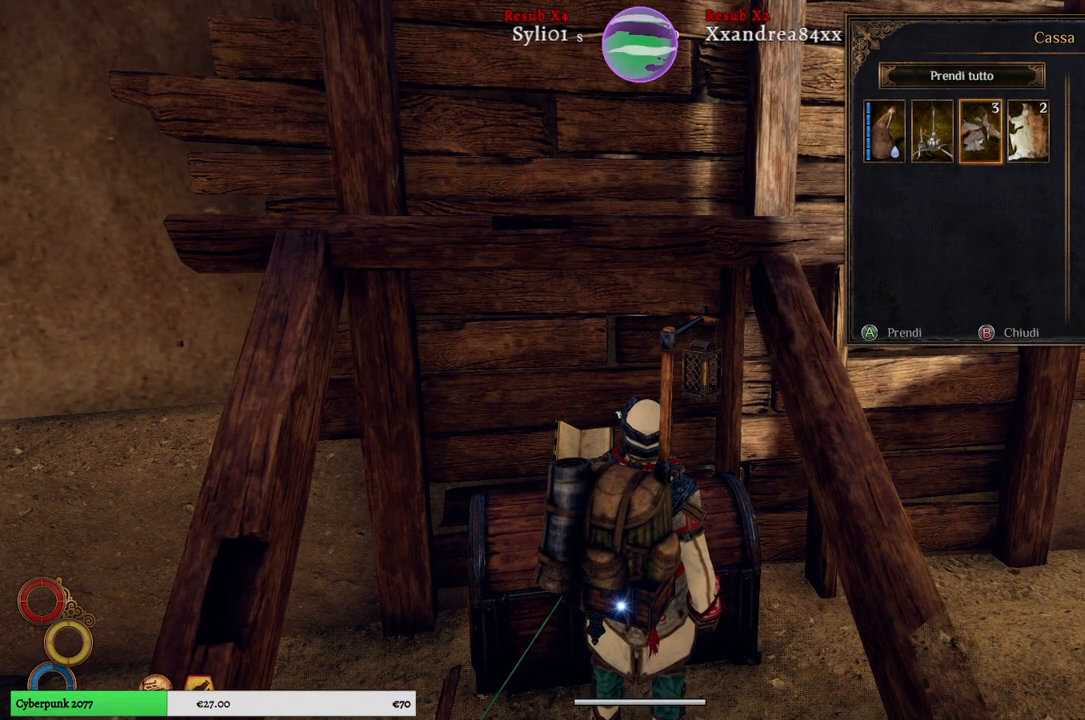
{"buttons": [], "left_stick": "center", "right_stick": "center", "events": [[50, "Y", "down"], [150, "Y", "up"]]}
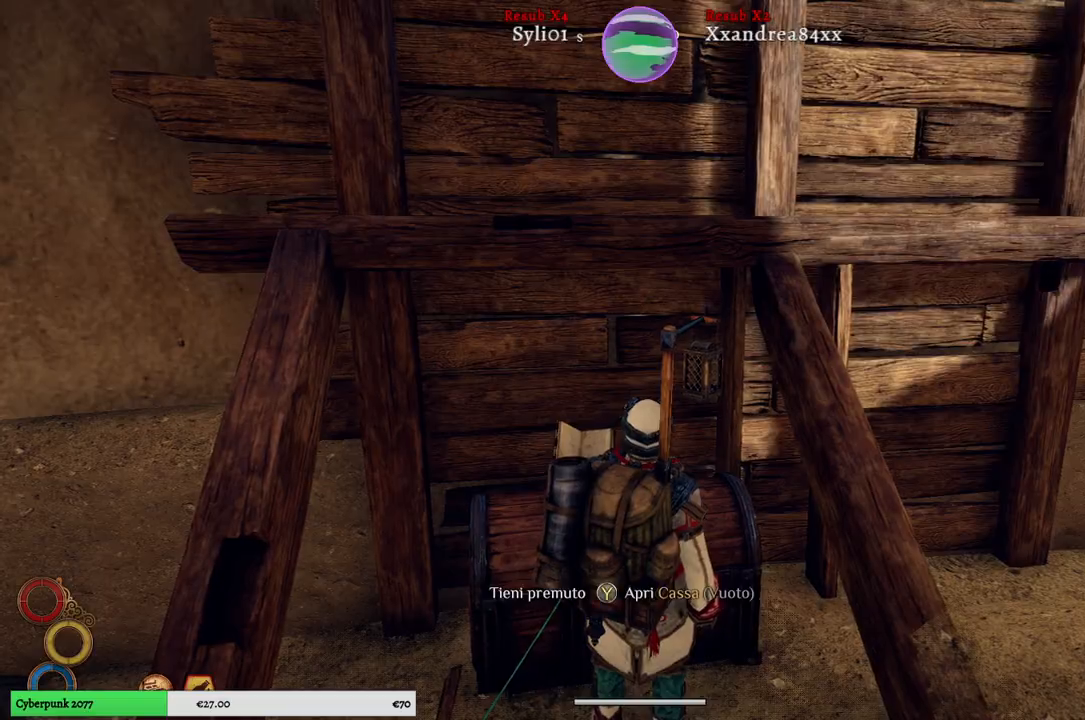
{"buttons": [], "left_stick": "left", "right_stick": "left", "events": [[67, "left_stick", "left"], [83, "right_stick", "left"]]}
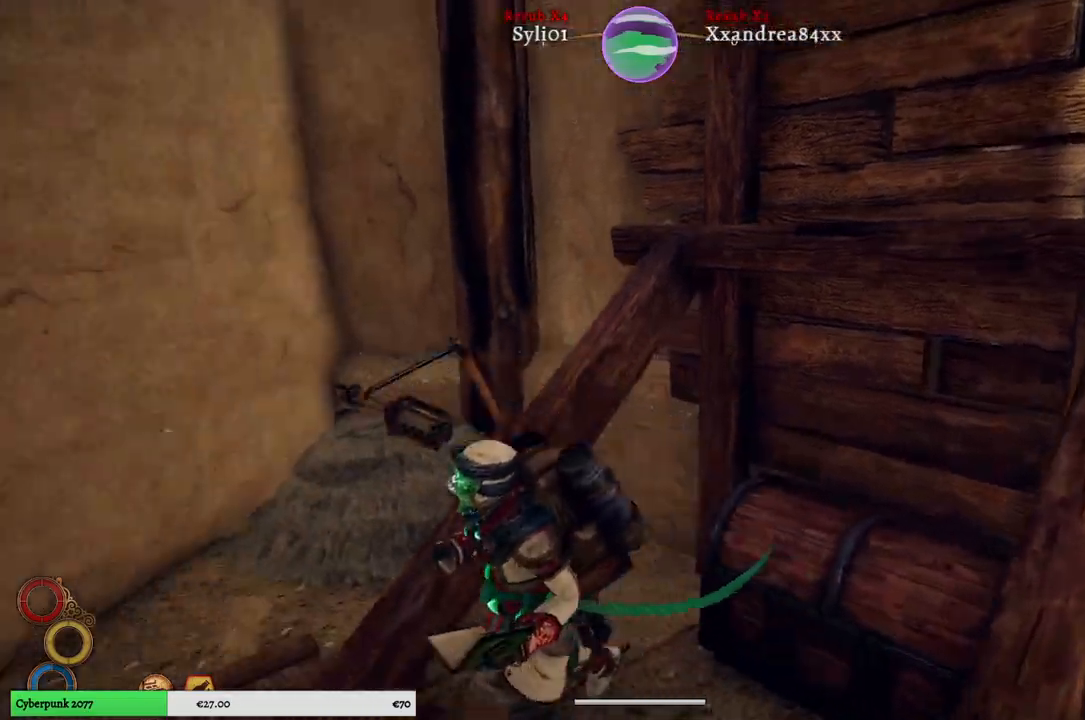
{"buttons": [], "left_stick": "up-left", "right_stick": "left", "events": [[317, "left_stick", "up-left"]]}
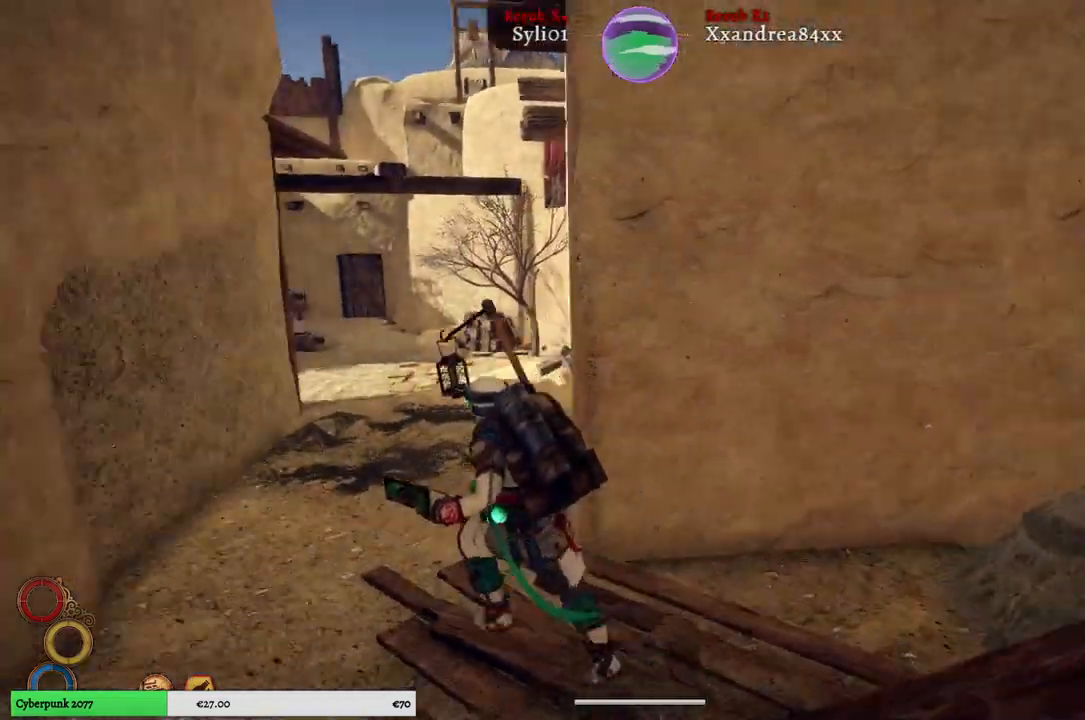
{"buttons": [], "left_stick": "up", "right_stick": "center", "events": [[183, "right_stick", "center"], [367, "left_stick", "up"]]}
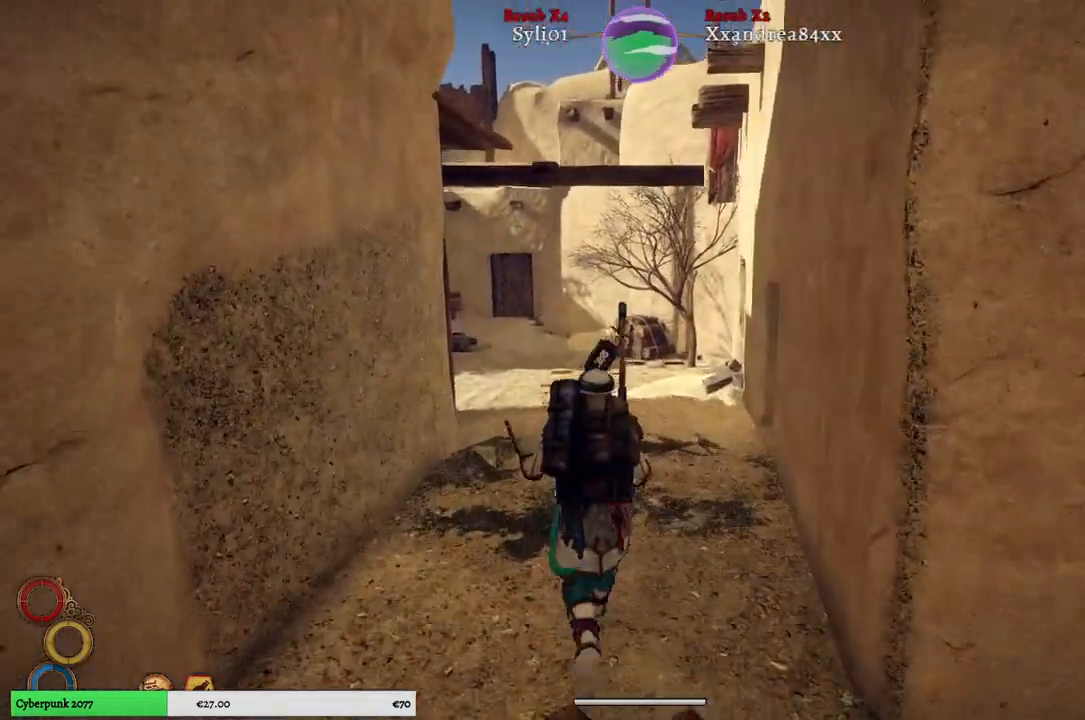
{"buttons": [], "left_stick": "up", "right_stick": "center", "events": []}
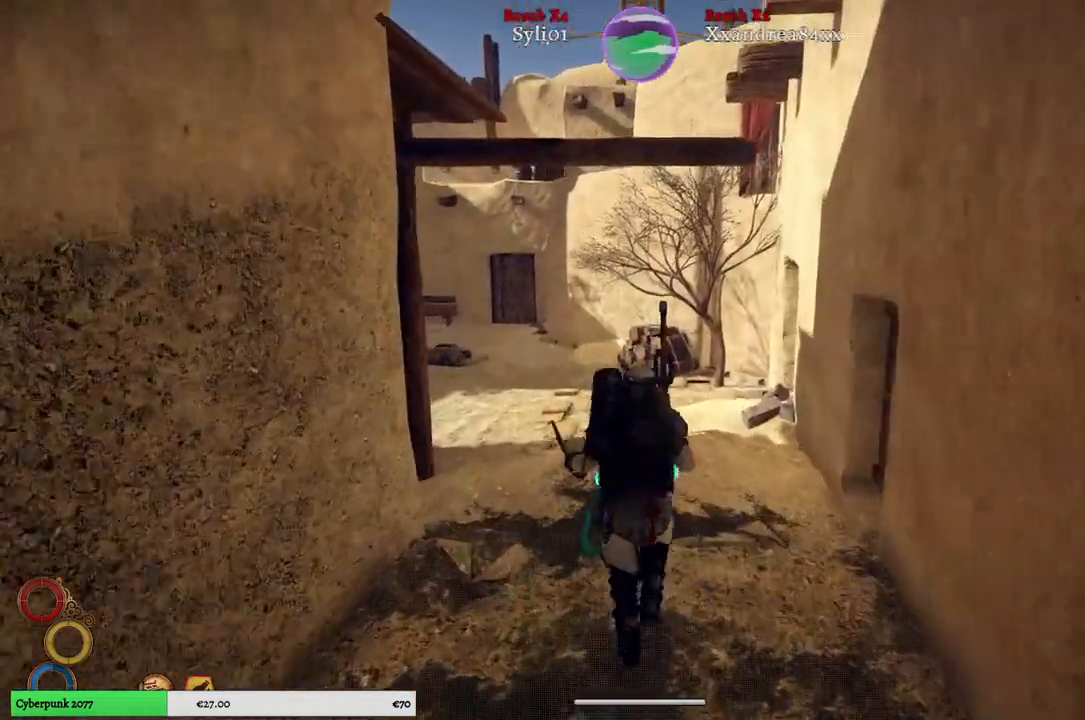
{"buttons": [], "left_stick": "up", "right_stick": "center", "events": []}
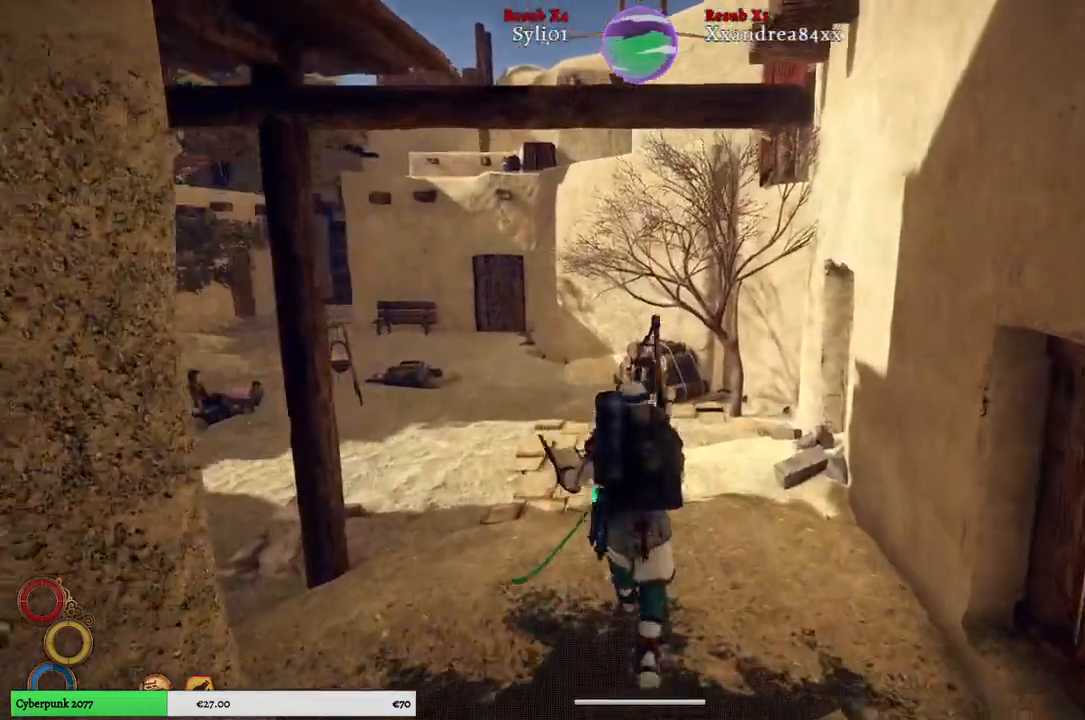
{"buttons": [], "left_stick": "up", "right_stick": "center", "events": []}
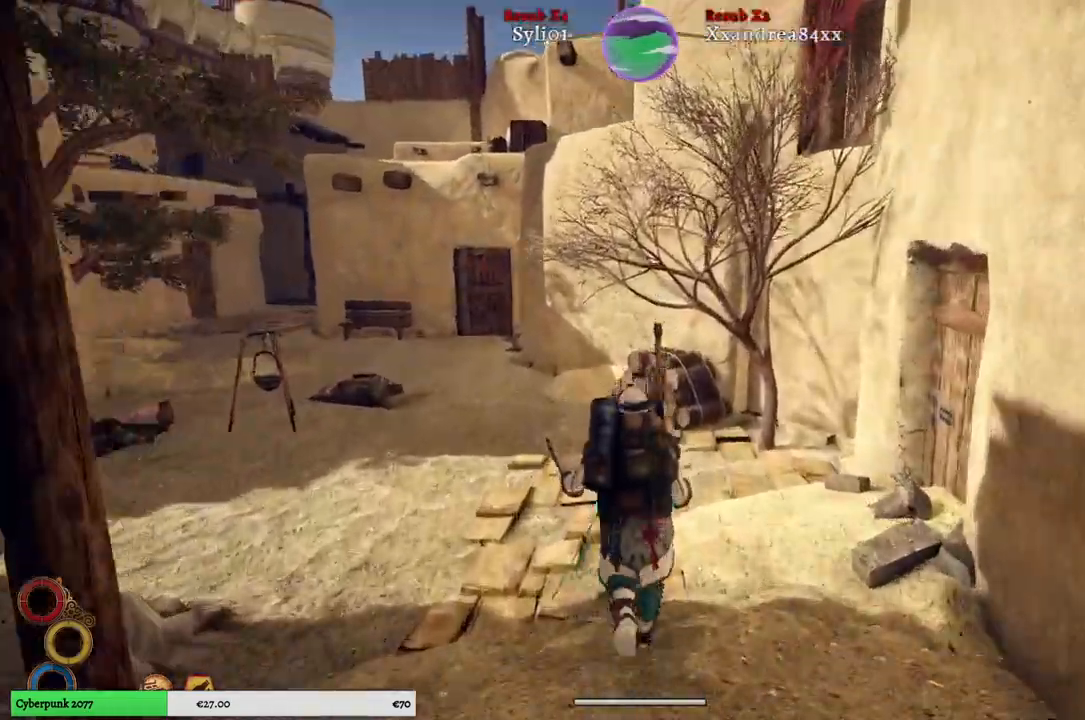
{"buttons": [], "left_stick": "up", "right_stick": "left", "events": [[250, "right_stick", "left"]]}
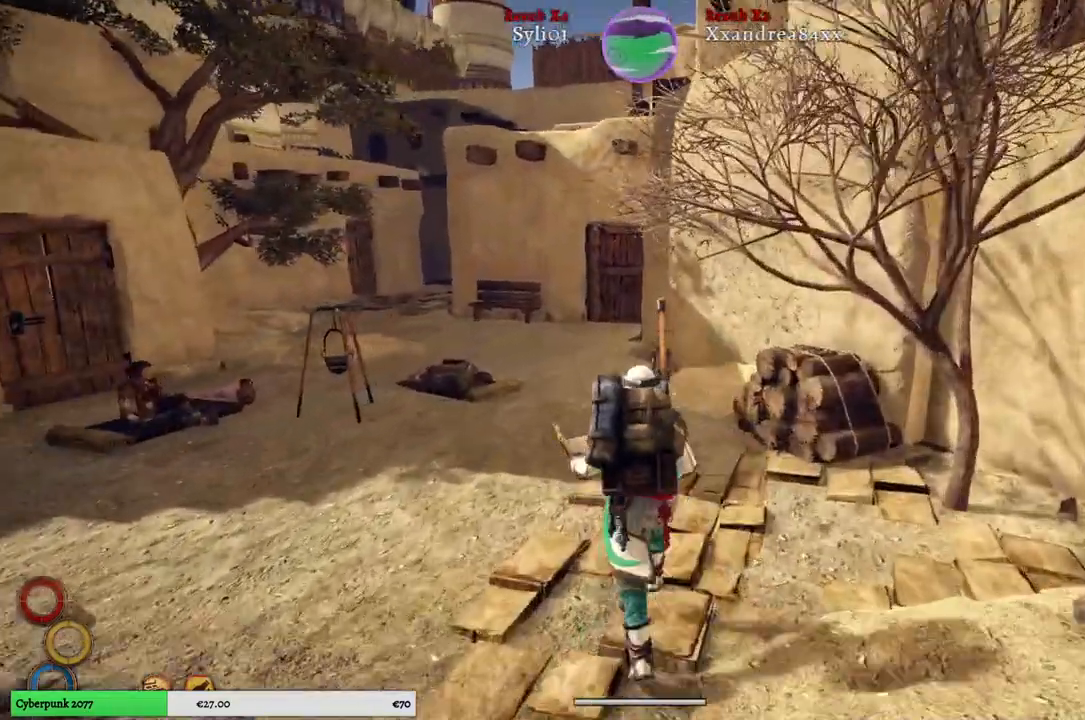
{"buttons": [], "left_stick": "up-left", "right_stick": "left", "events": [[500, "left_stick", "up-left"]]}
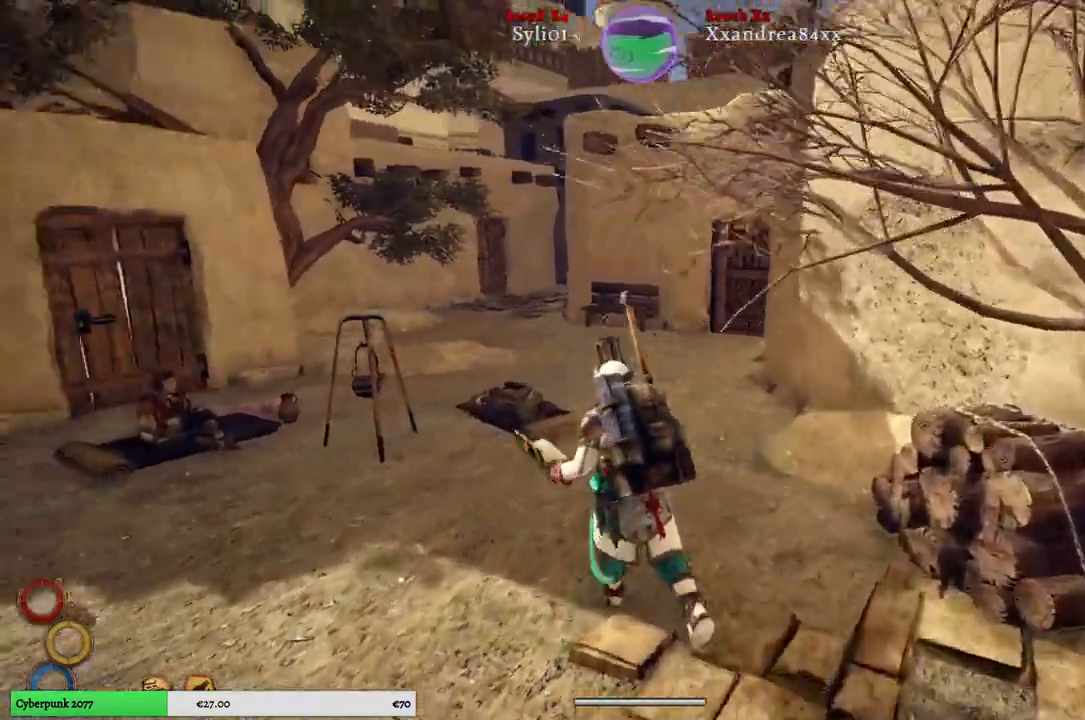
{"buttons": [], "left_stick": "up-left", "right_stick": "left", "events": []}
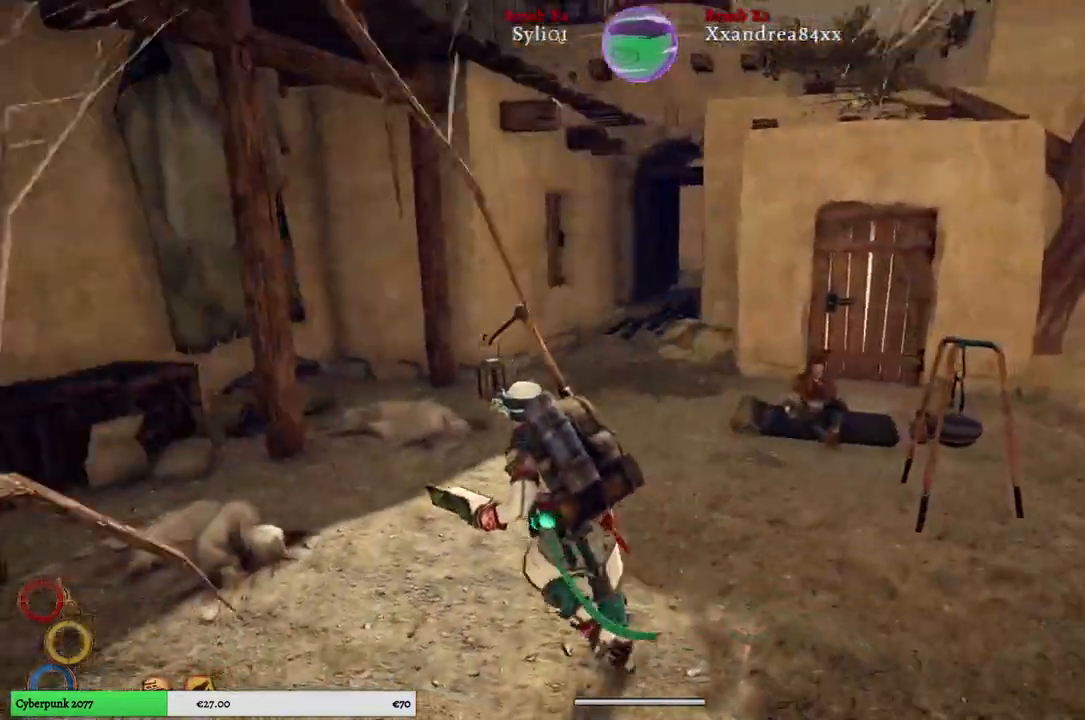
{"buttons": [], "left_stick": "up", "right_stick": "right", "events": [[167, "right_stick", "center"], [400, "left_stick", "up"], [483, "right_stick", "right"]]}
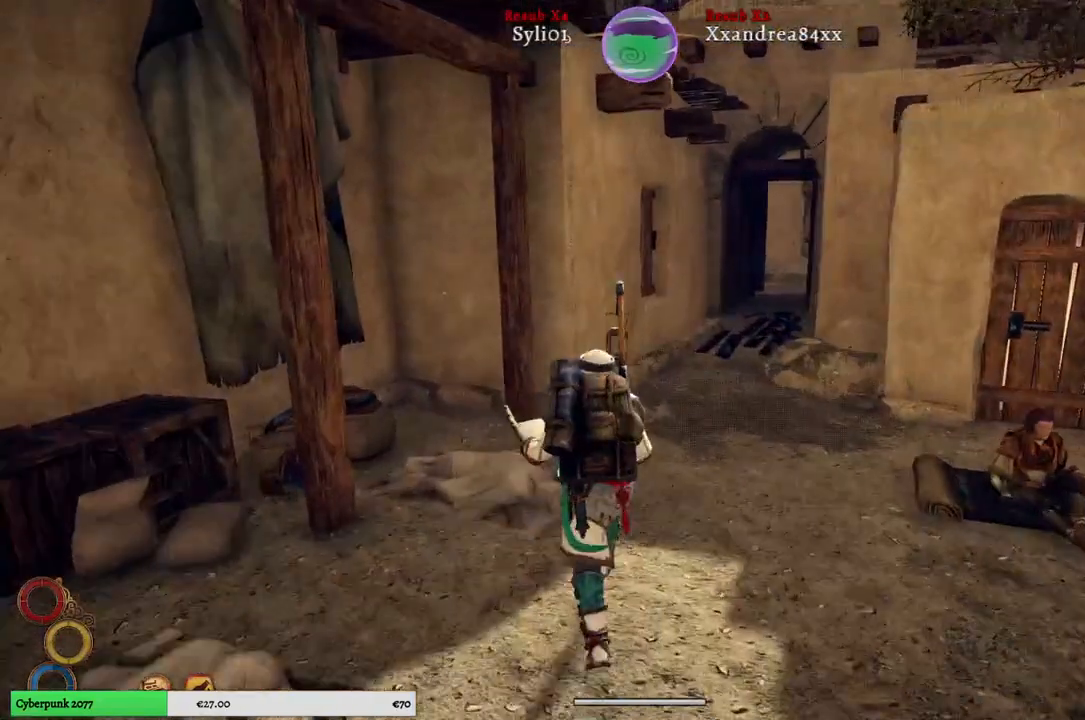
{"buttons": [], "left_stick": "up", "right_stick": "center", "events": [[200, "right_stick", "center"]]}
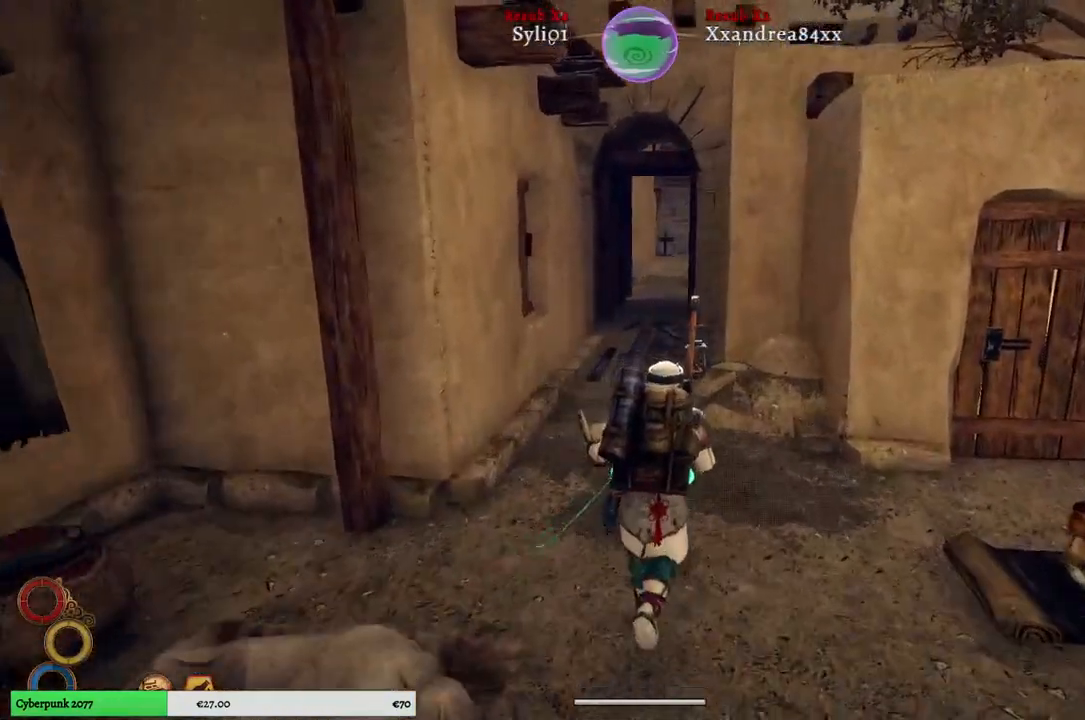
{"buttons": [], "left_stick": "up", "right_stick": "center", "events": []}
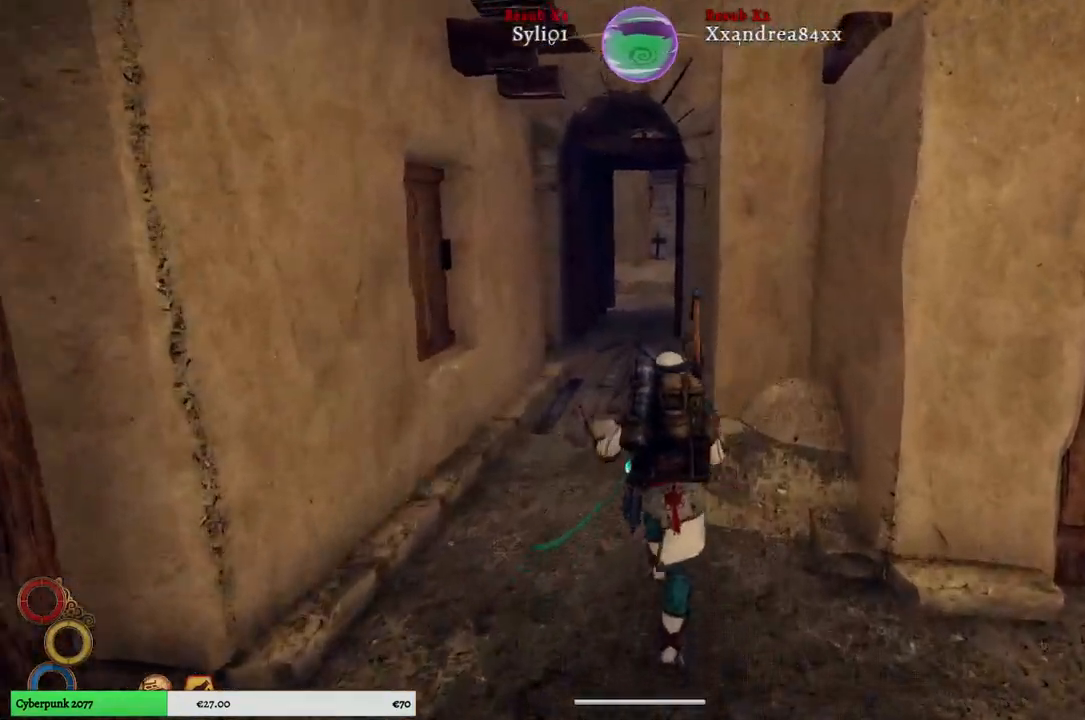
{"buttons": [], "left_stick": "up", "right_stick": "center", "events": []}
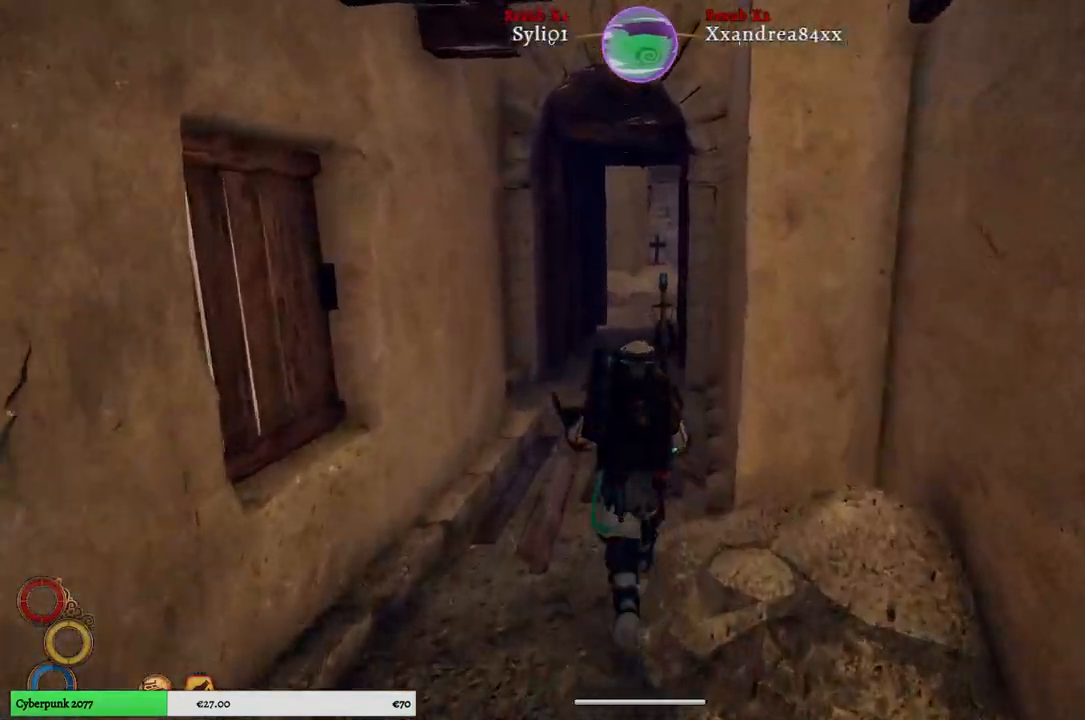
{"buttons": [], "left_stick": "up", "right_stick": "center", "events": []}
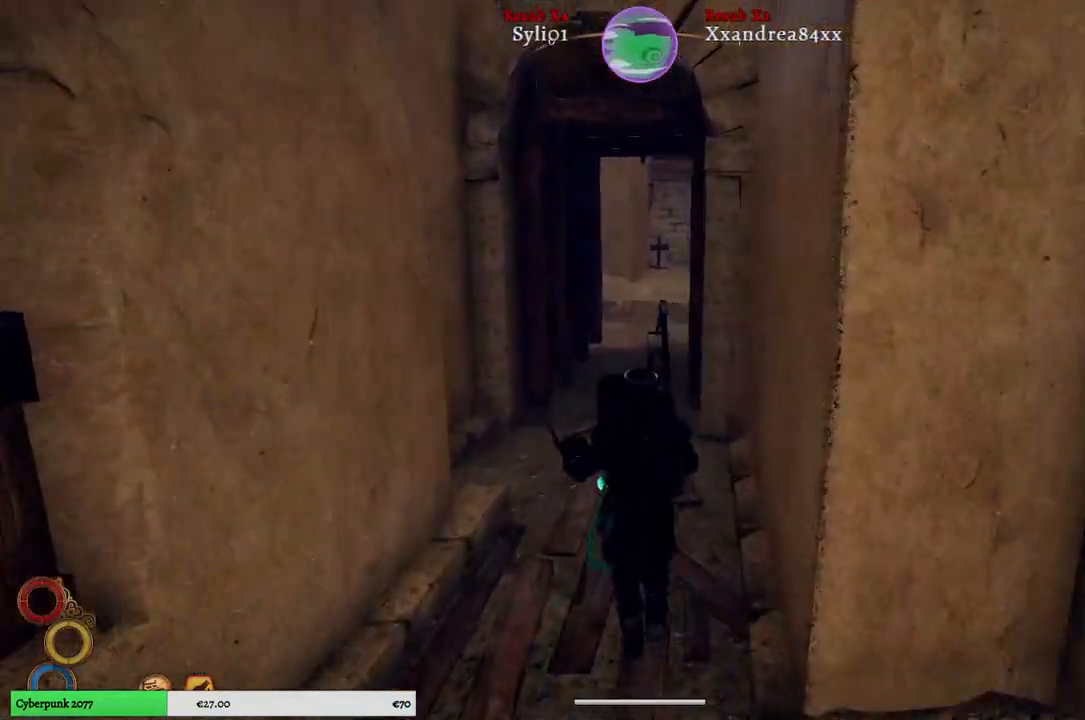
{"buttons": [], "left_stick": "up", "right_stick": "center", "events": []}
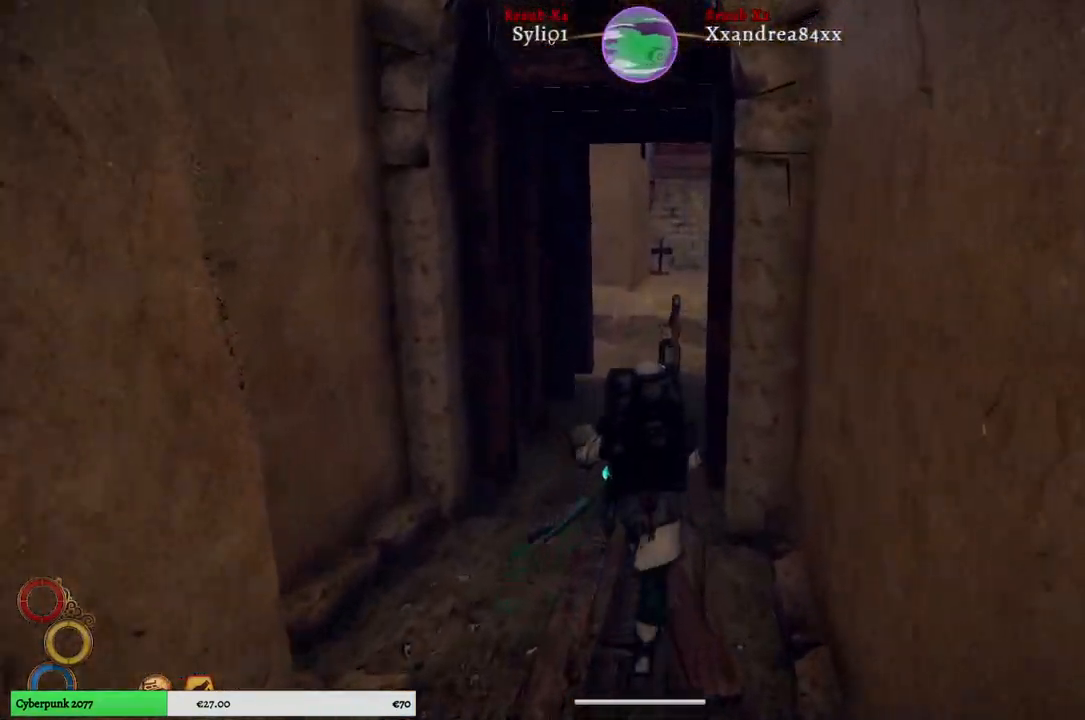
{"buttons": [], "left_stick": "up", "right_stick": "right", "events": [[417, "right_stick", "right"]]}
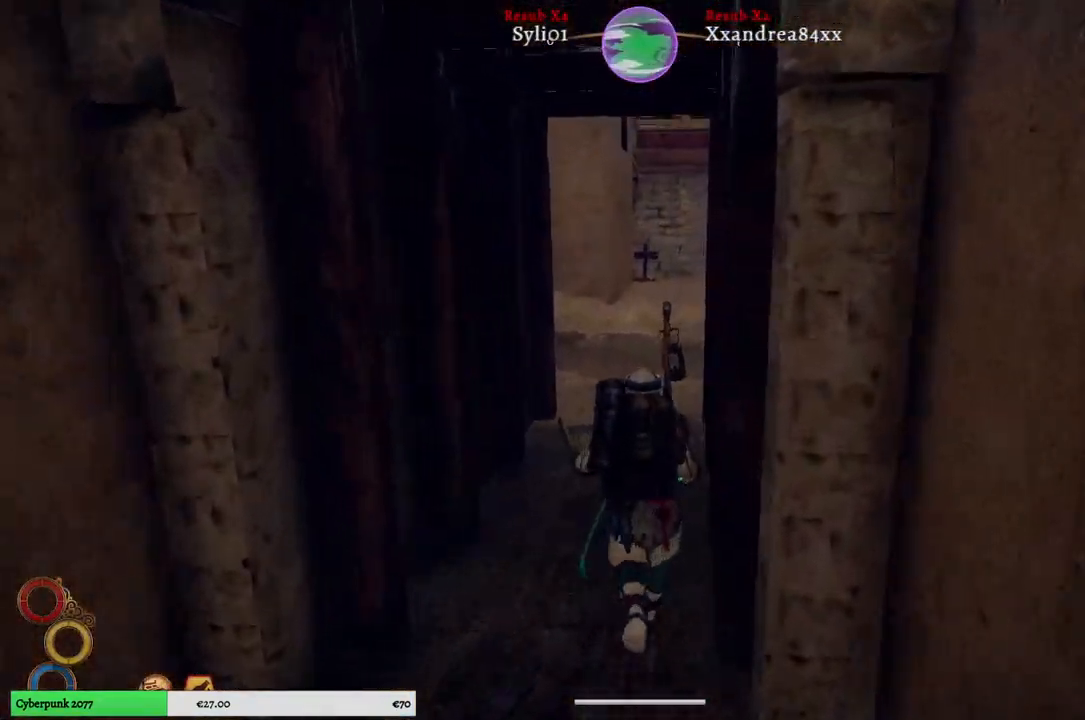
{"buttons": [], "left_stick": "up", "right_stick": "center", "events": [[333, "right_stick", "center"]]}
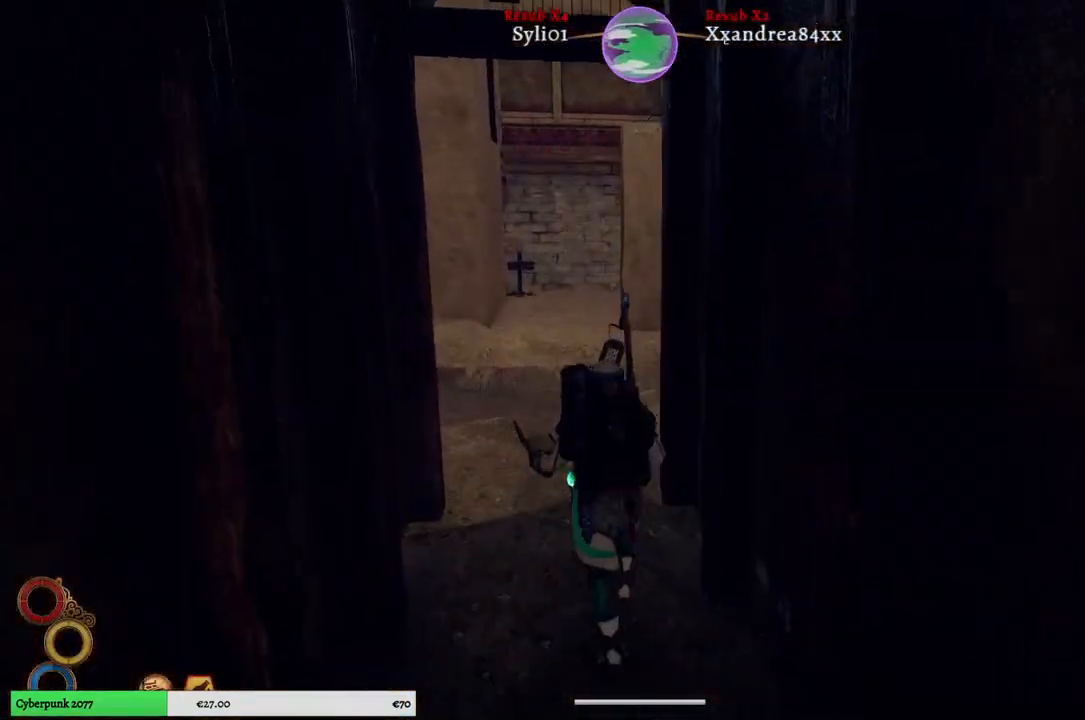
{"buttons": [], "left_stick": "up", "right_stick": "right", "events": [[267, "right_stick", "right"]]}
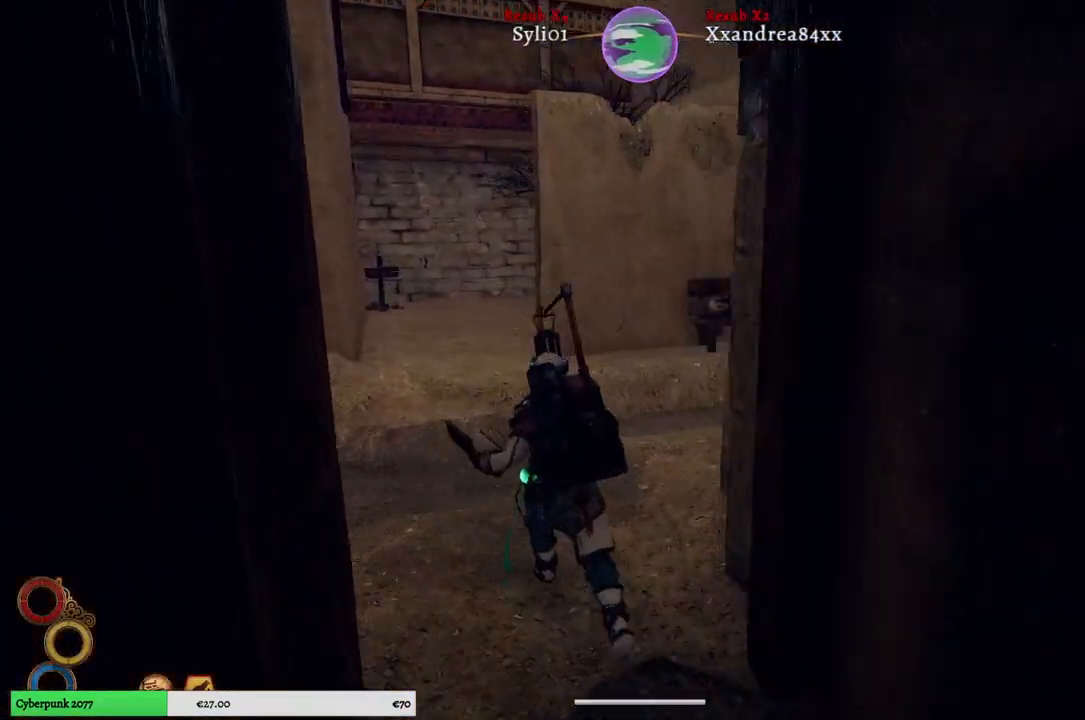
{"buttons": [], "left_stick": "up", "right_stick": "right", "events": []}
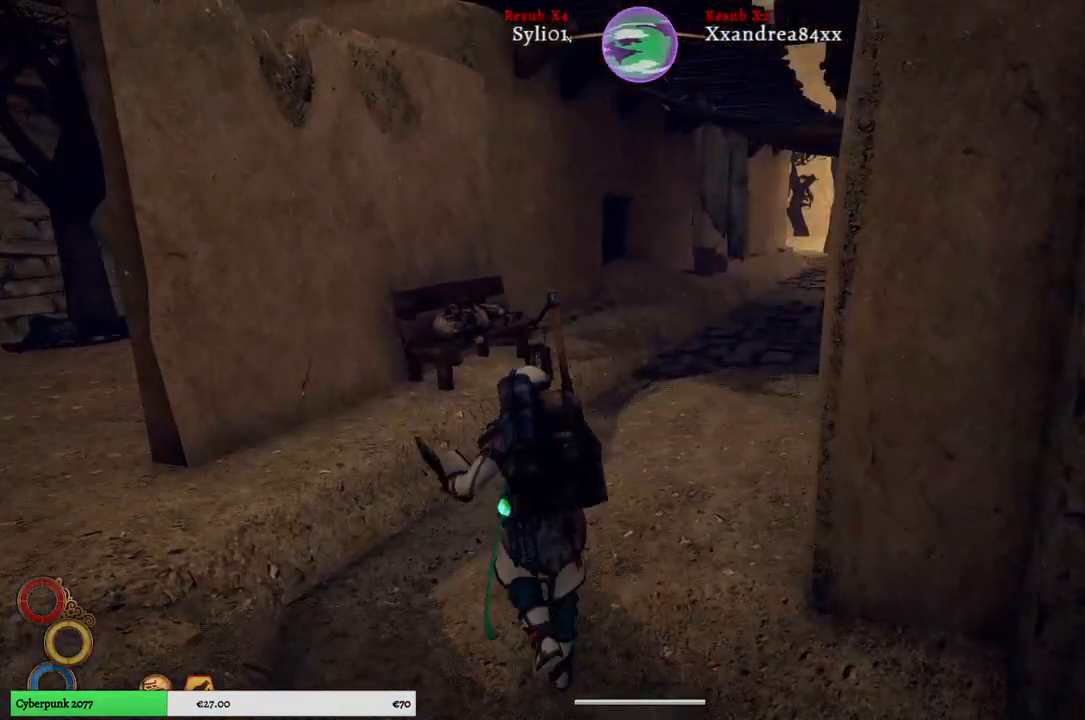
{"buttons": [], "left_stick": "center", "right_stick": "center", "events": [[67, "right_stick", "center"], [183, "left_stick", "center"]]}
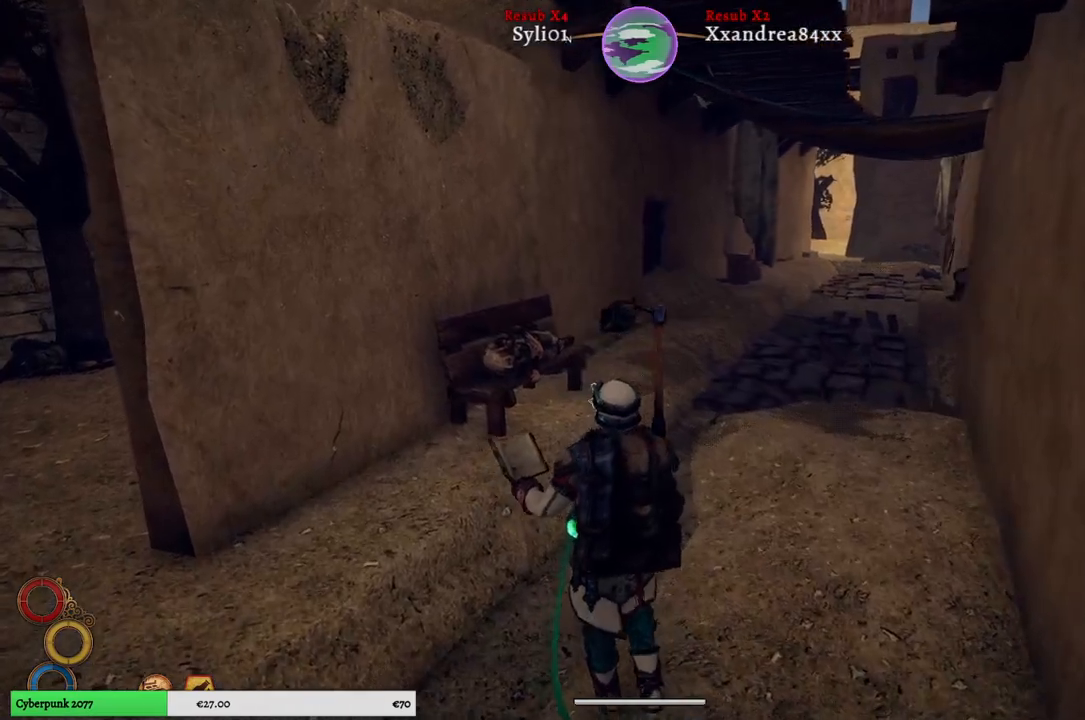
{"buttons": [], "left_stick": "center", "right_stick": "center", "events": []}
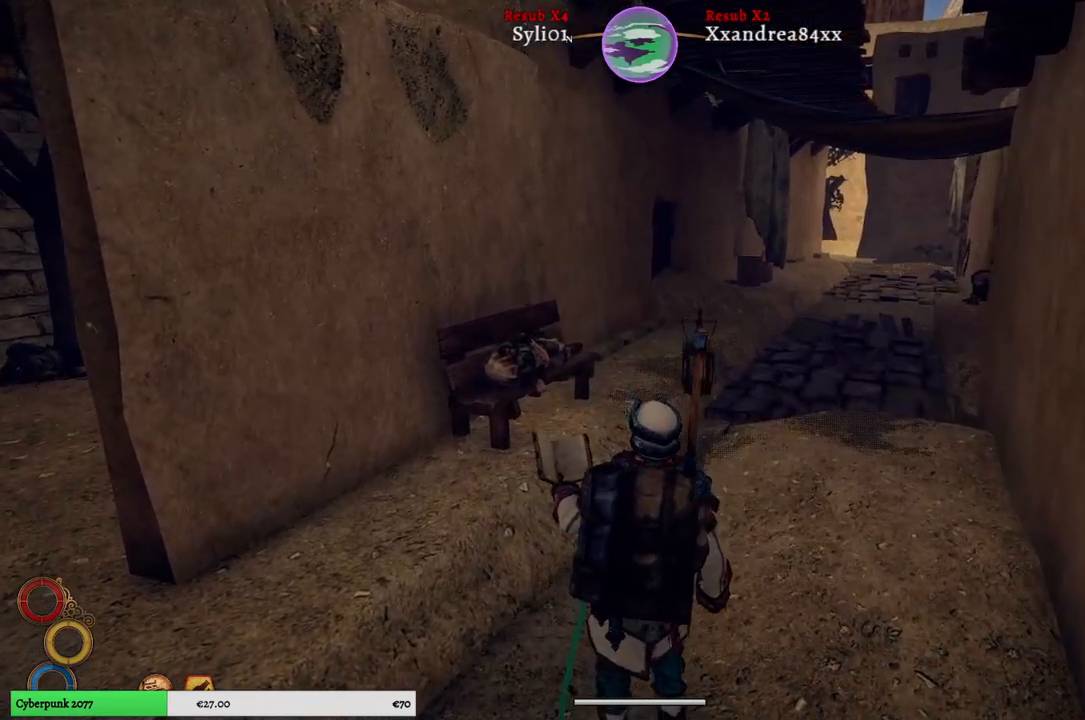
{"buttons": [], "left_stick": "up", "right_stick": "right", "events": [[50, "right_stick", "left"], [333, "right_stick", "center"], [350, "left_stick", "up"], [400, "right_stick", "right"]]}
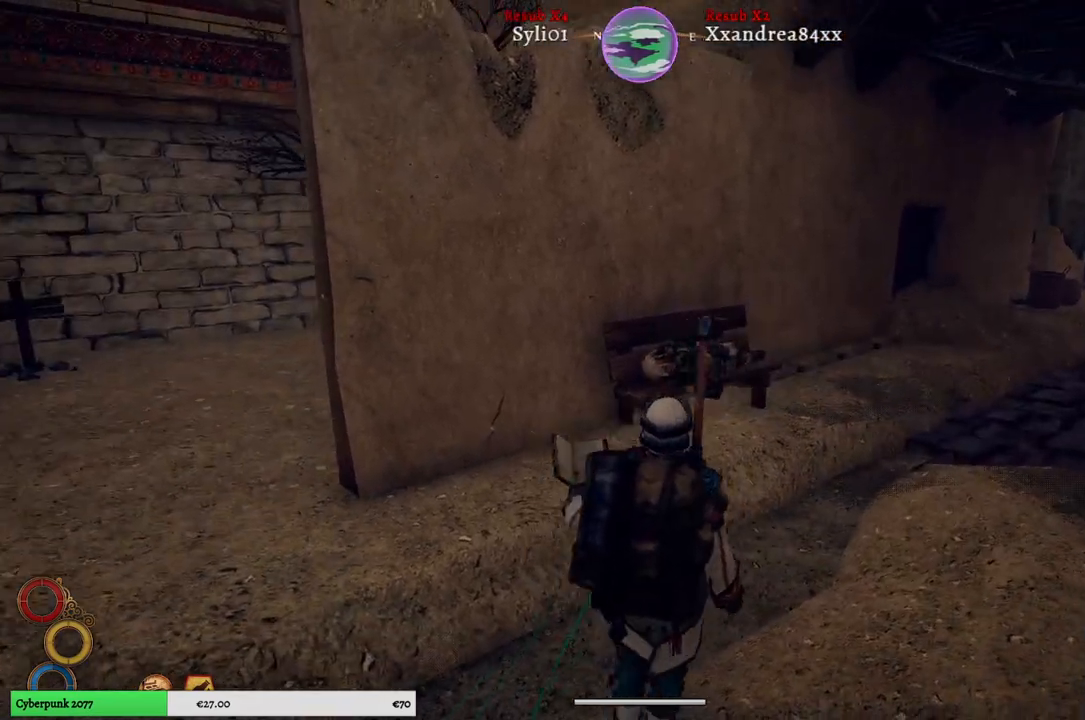
{"buttons": [], "left_stick": "left", "right_stick": "left", "events": [[117, "right_stick", "center"], [200, "right_stick", "left"], [233, "left_stick", "up-left"], [367, "left_stick", "left"]]}
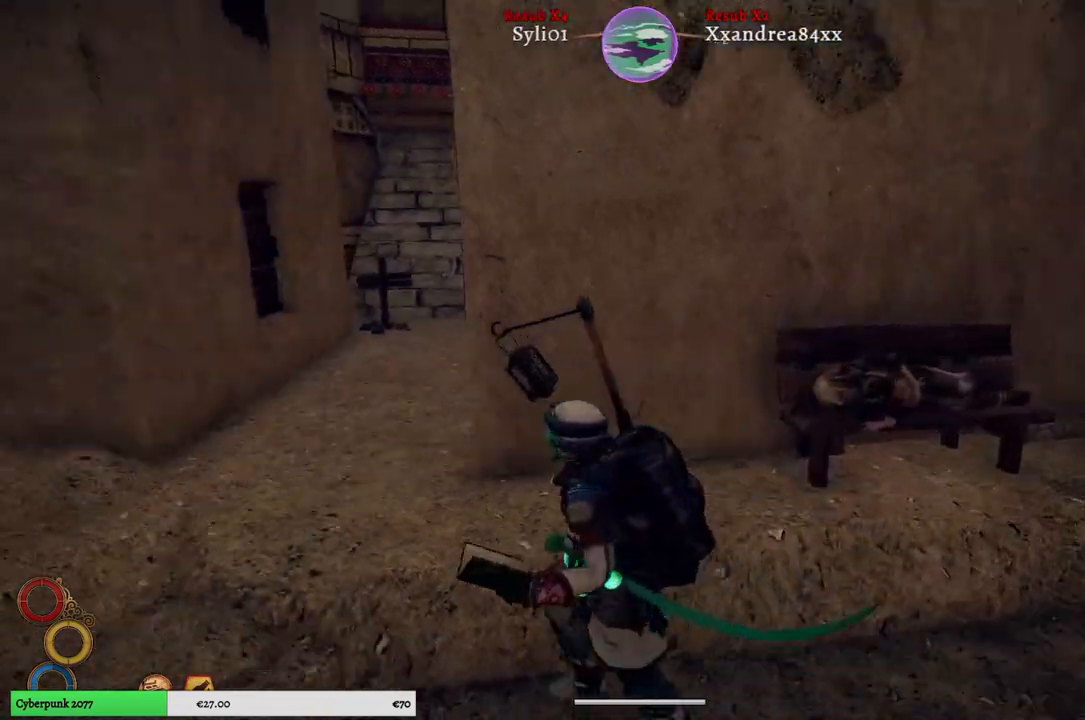
{"buttons": [], "left_stick": "up-left", "right_stick": "left", "events": [[350, "left_stick", "up-left"]]}
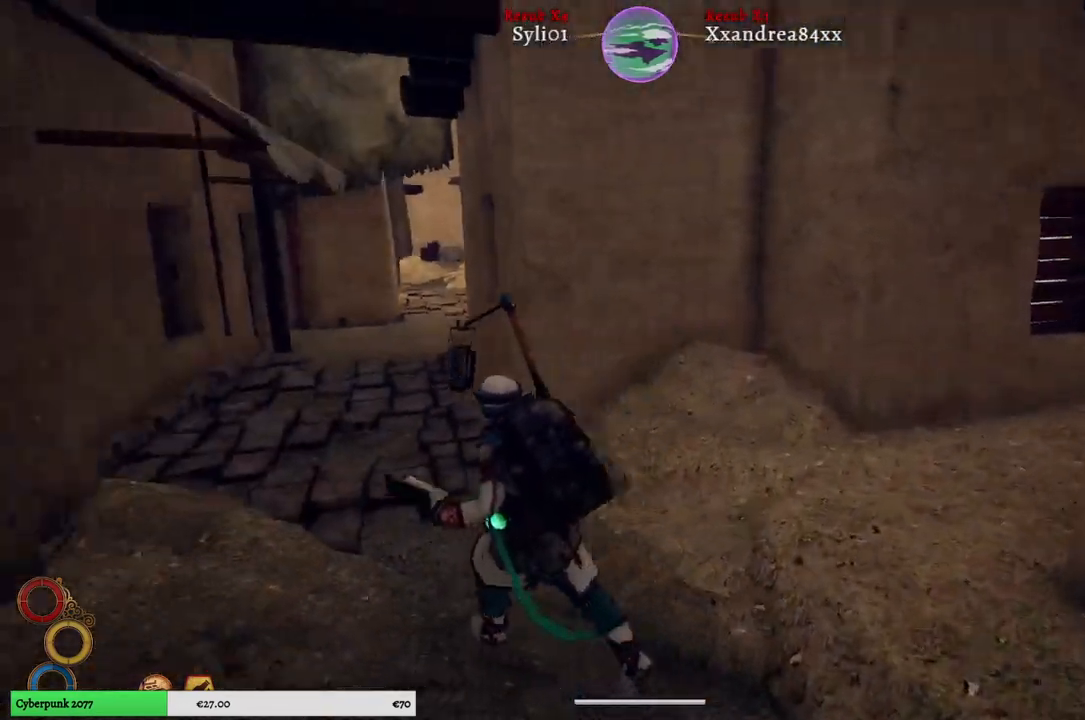
{"buttons": [], "left_stick": "up", "right_stick": "center", "events": [[100, "right_stick", "center"], [367, "left_stick", "up"]]}